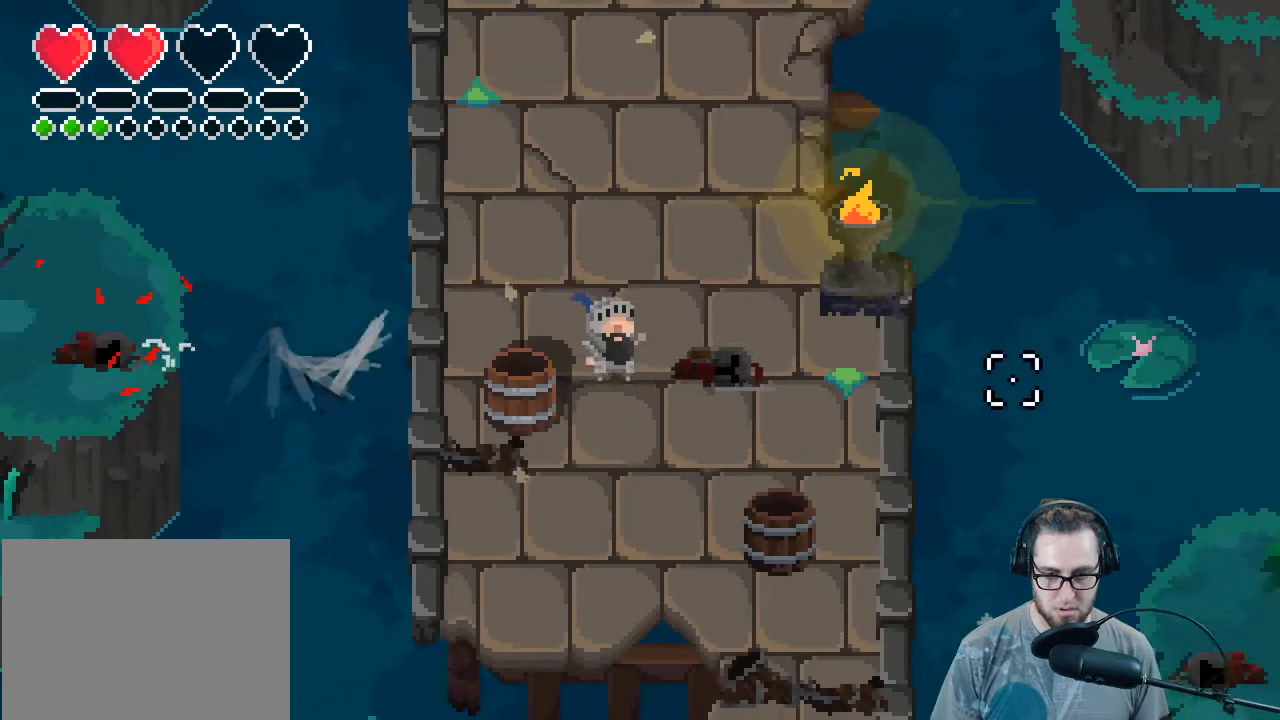
Gameplay with a controller (Xbox layout); each line is a JSON object with the inputs held at the frame after it. "events" lists button and stick changes between this image and that frame as [ms after this image, input, new state], when the widget could be followed in between. Not read: SHARE Z.
{"buttons": [], "left_stick": "up", "right_stick": "right", "events": []}
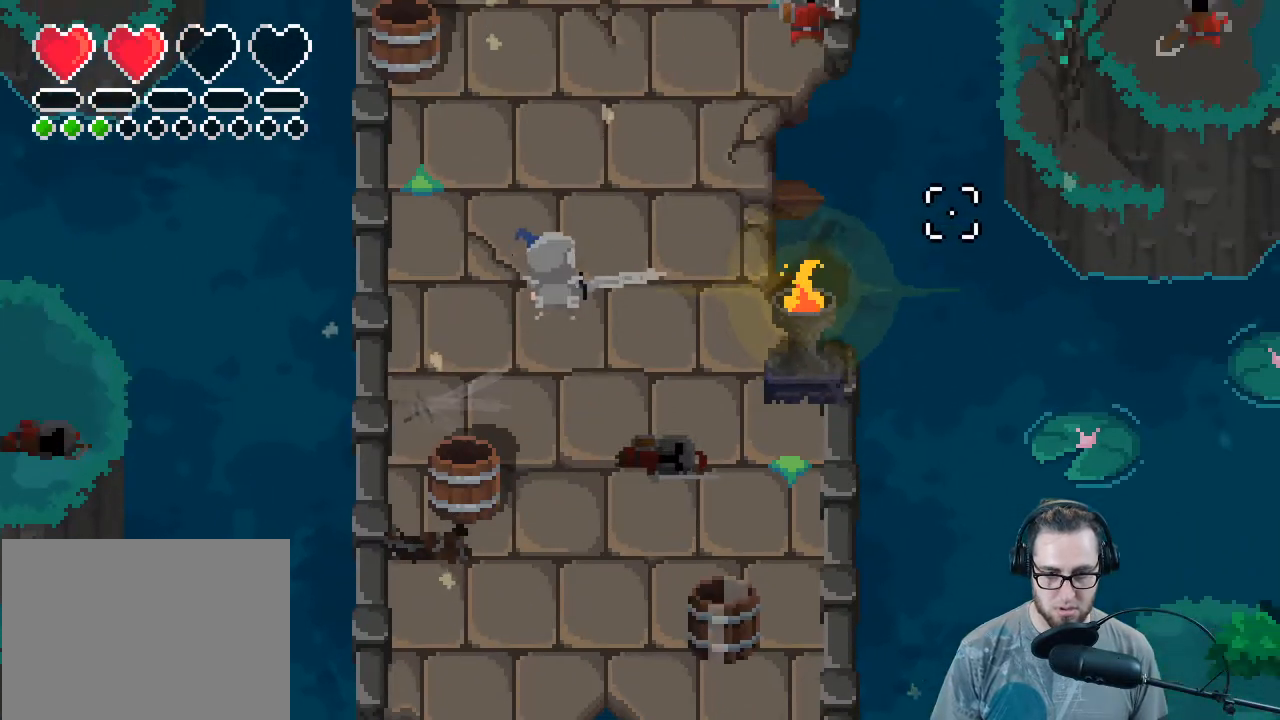
{"buttons": [], "left_stick": "up-left", "right_stick": "right", "events": [[233, "left_stick", "left"], [467, "left_stick", "up-left"]]}
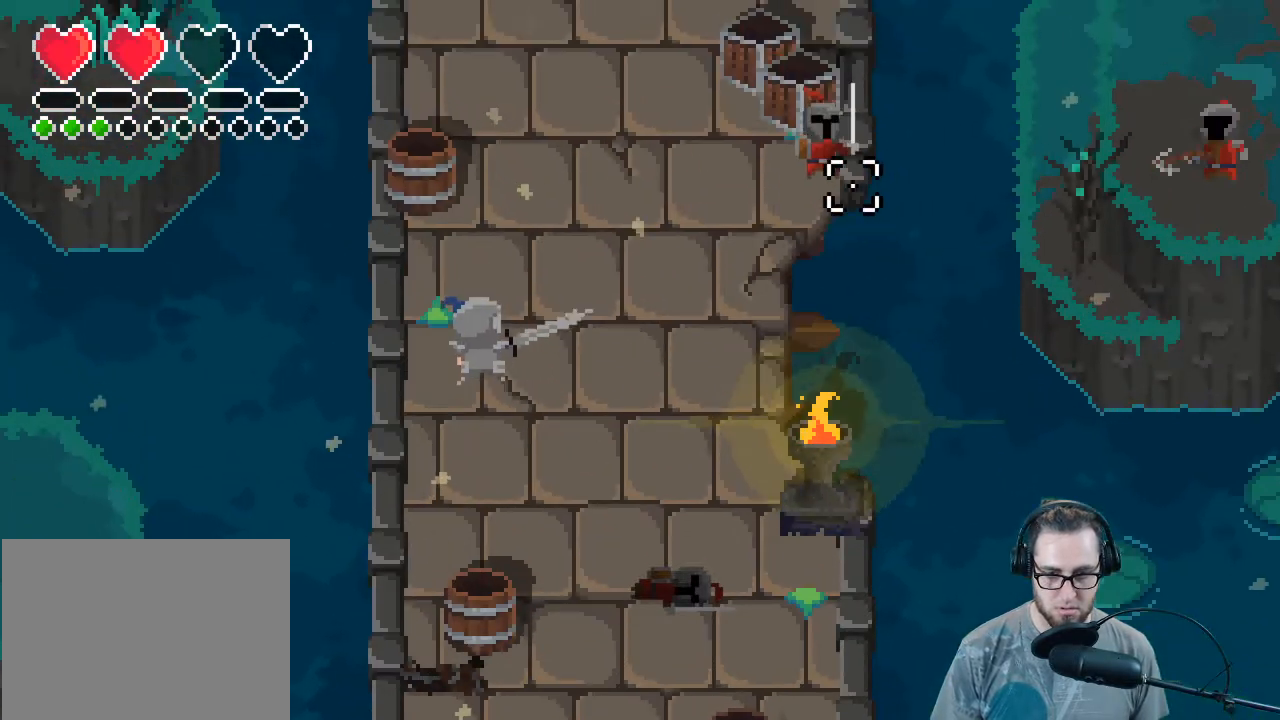
{"buttons": [], "left_stick": "down-left", "right_stick": "right", "events": [[67, "left_stick", "up"], [167, "R2", "down"], [200, "left_stick", "right"], [300, "R2", "up"], [300, "left_stick", "down"], [433, "left_stick", "down-left"]]}
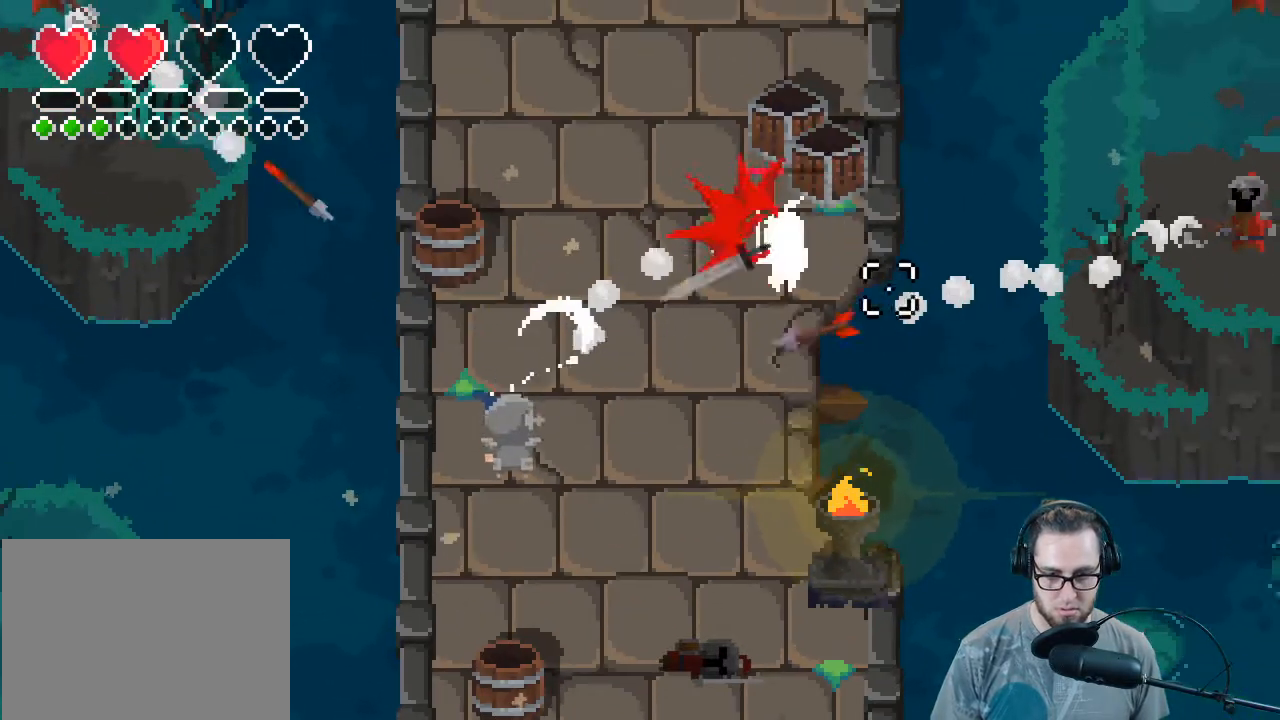
{"buttons": ["R2"], "left_stick": "down-right", "right_stick": "up-right", "events": [[100, "left_stick", "down"], [400, "left_stick", "down-right"], [400, "right_stick", "up-right"], [433, "R2", "down"]]}
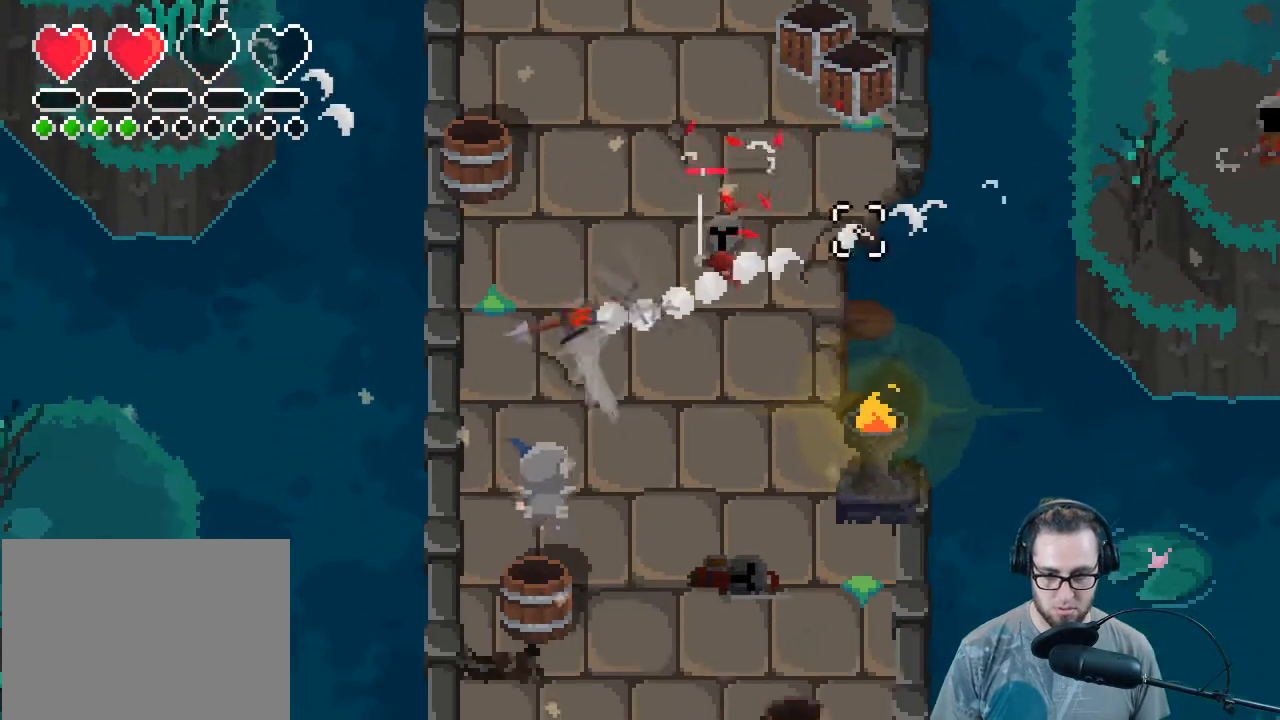
{"buttons": [], "left_stick": "center", "right_stick": "up-right", "events": [[33, "left_stick", "down"], [100, "R2", "up"], [200, "left_stick", "left"], [333, "left_stick", "center"]]}
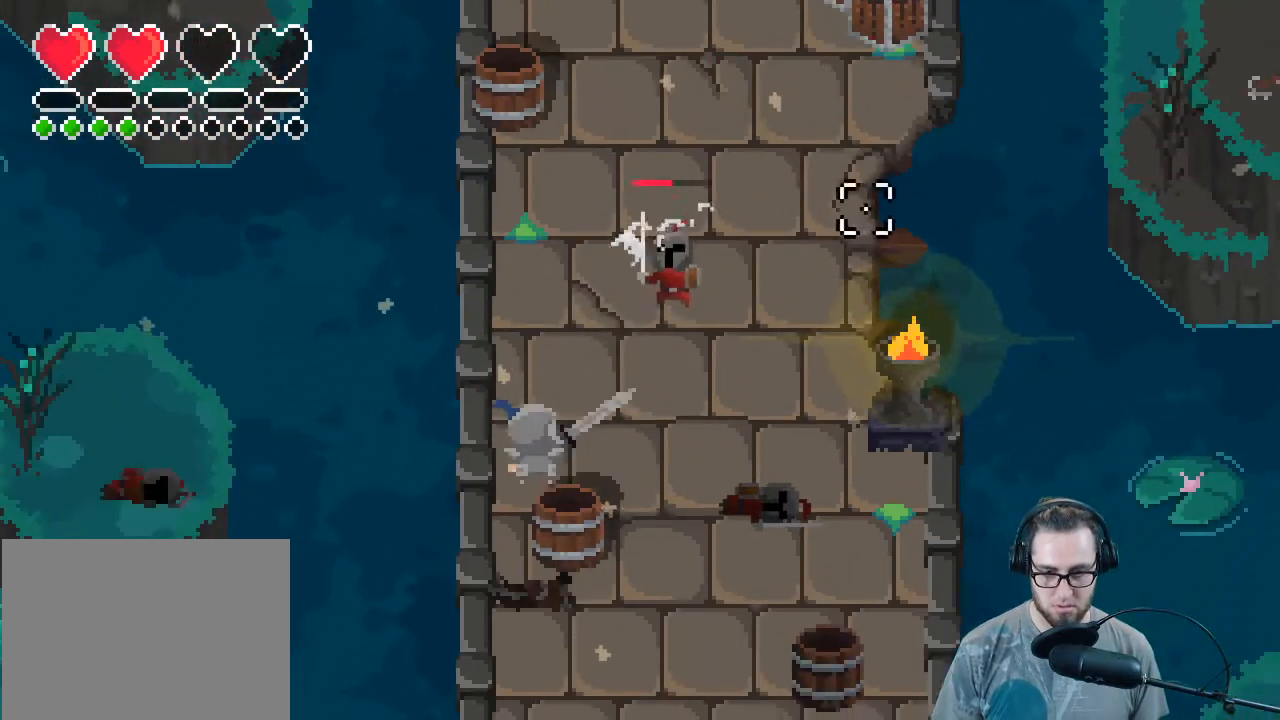
{"buttons": [], "left_stick": "right", "right_stick": "up-right", "events": [[133, "left_stick", "left"], [167, "R2", "down"], [233, "left_stick", "center"], [333, "R2", "up"], [333, "left_stick", "down-right"], [500, "left_stick", "right"]]}
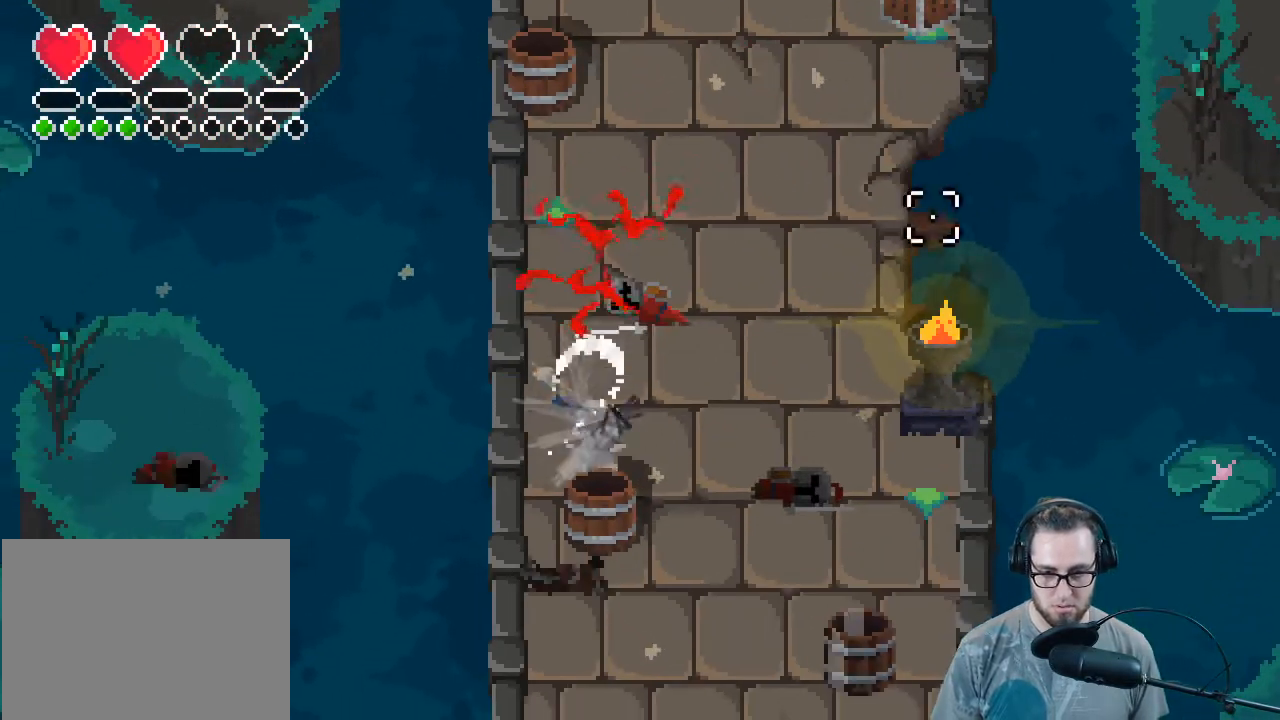
{"buttons": [], "left_stick": "up-right", "right_stick": "right", "events": [[33, "left_stick", "up-right"], [367, "right_stick", "right"]]}
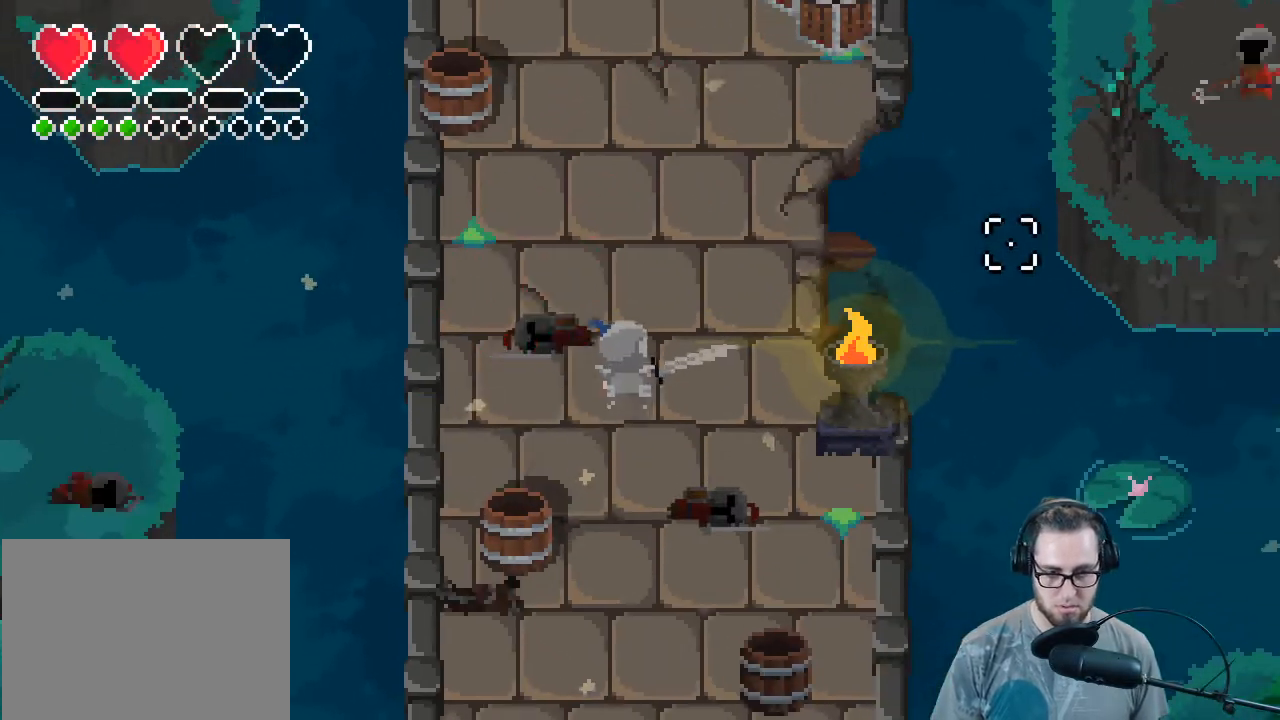
{"buttons": [], "left_stick": "up-right", "right_stick": "right", "events": []}
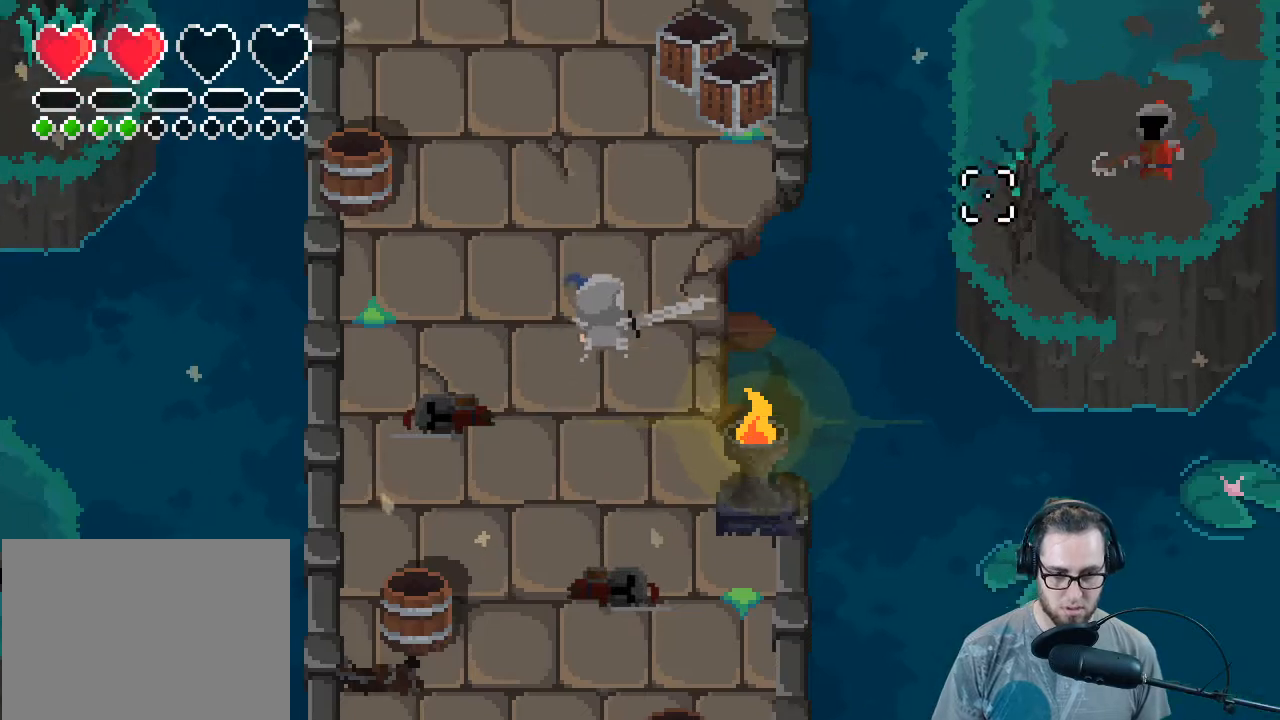
{"buttons": ["R2"], "left_stick": "up-right", "right_stick": "right", "events": [[467, "R2", "down"]]}
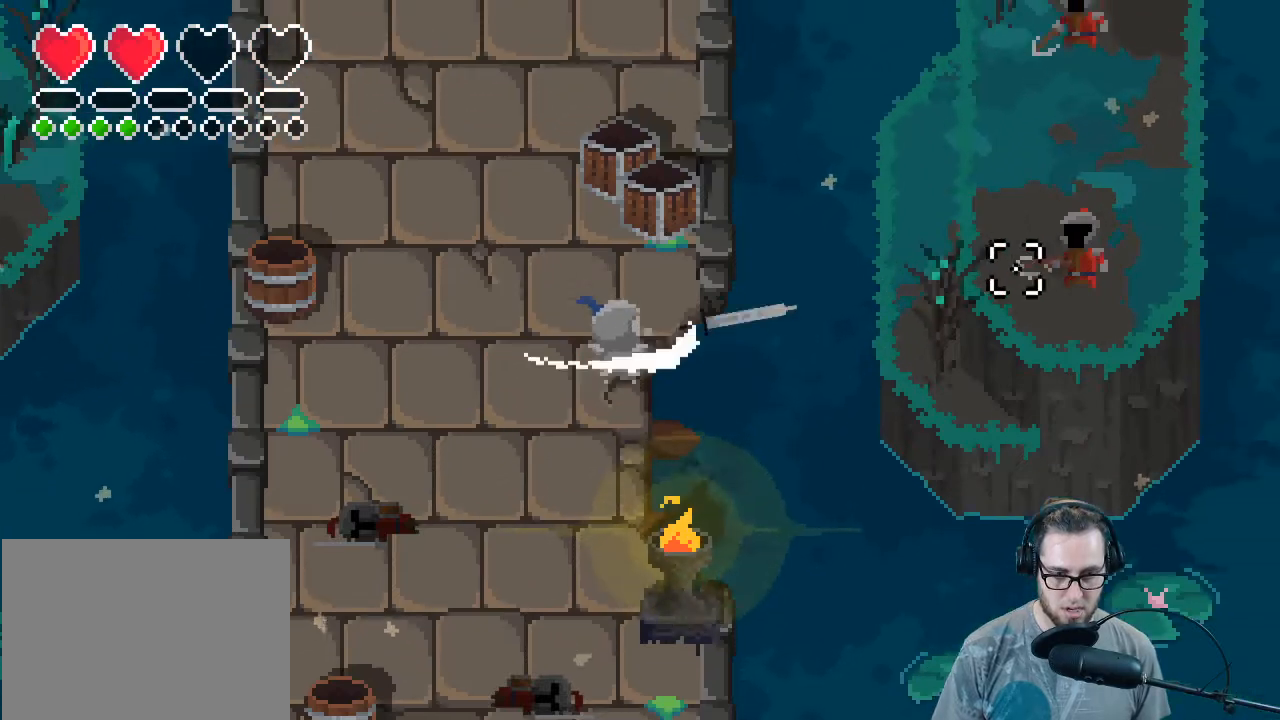
{"buttons": [], "left_stick": "up-left", "right_stick": "up", "events": [[33, "left_stick", "center"], [100, "R2", "up"], [100, "left_stick", "left"], [167, "right_stick", "up-right"], [267, "right_stick", "up"], [433, "left_stick", "up-left"]]}
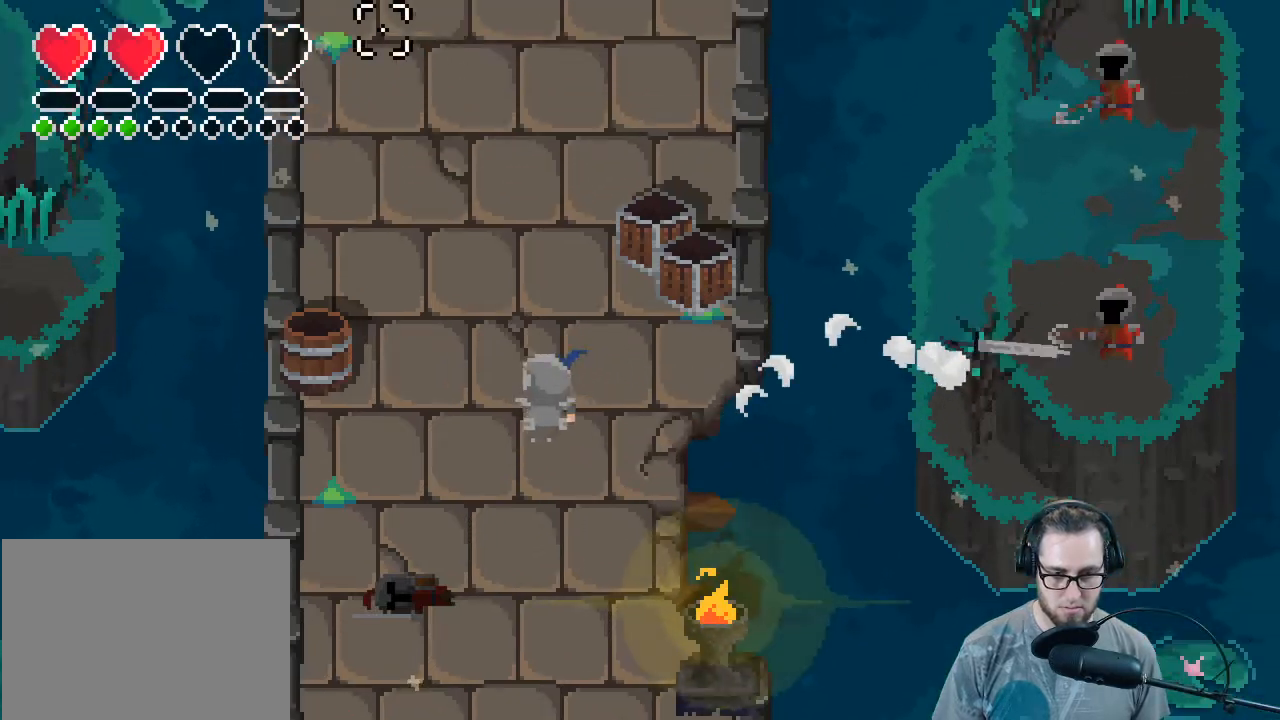
{"buttons": [], "left_stick": "up", "right_stick": "right", "events": [[33, "left_stick", "up"], [67, "right_stick", "center"], [367, "right_stick", "right"]]}
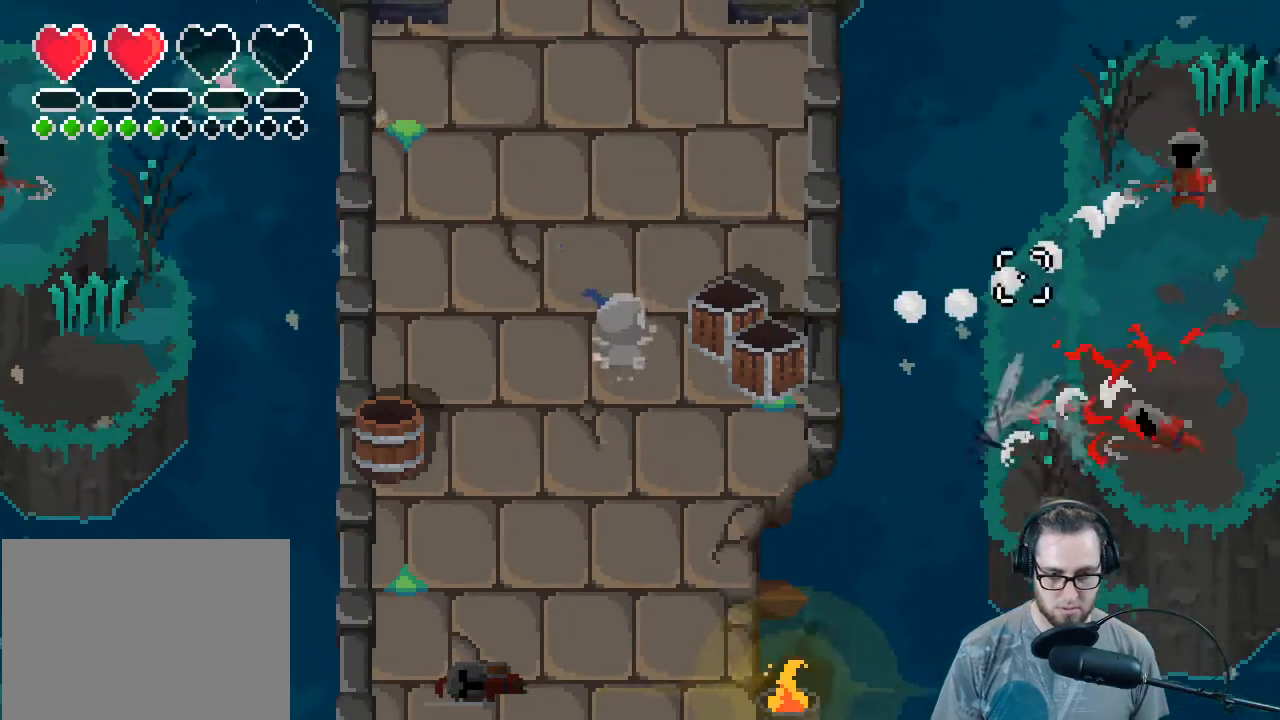
{"buttons": [], "left_stick": "up-right", "right_stick": "right", "events": [[67, "left_stick", "up-left"], [333, "left_stick", "up-right"]]}
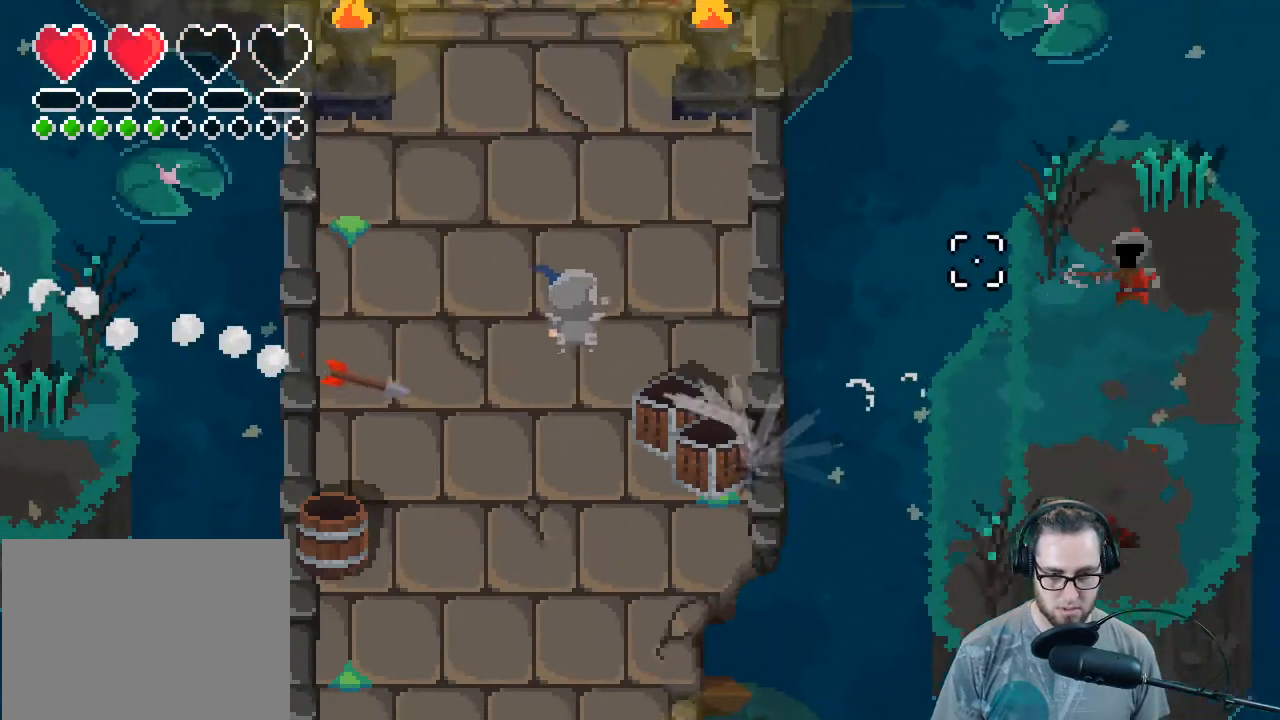
{"buttons": ["R2"], "left_stick": "left", "right_stick": "right", "events": [[400, "R2", "down"], [467, "left_stick", "left"]]}
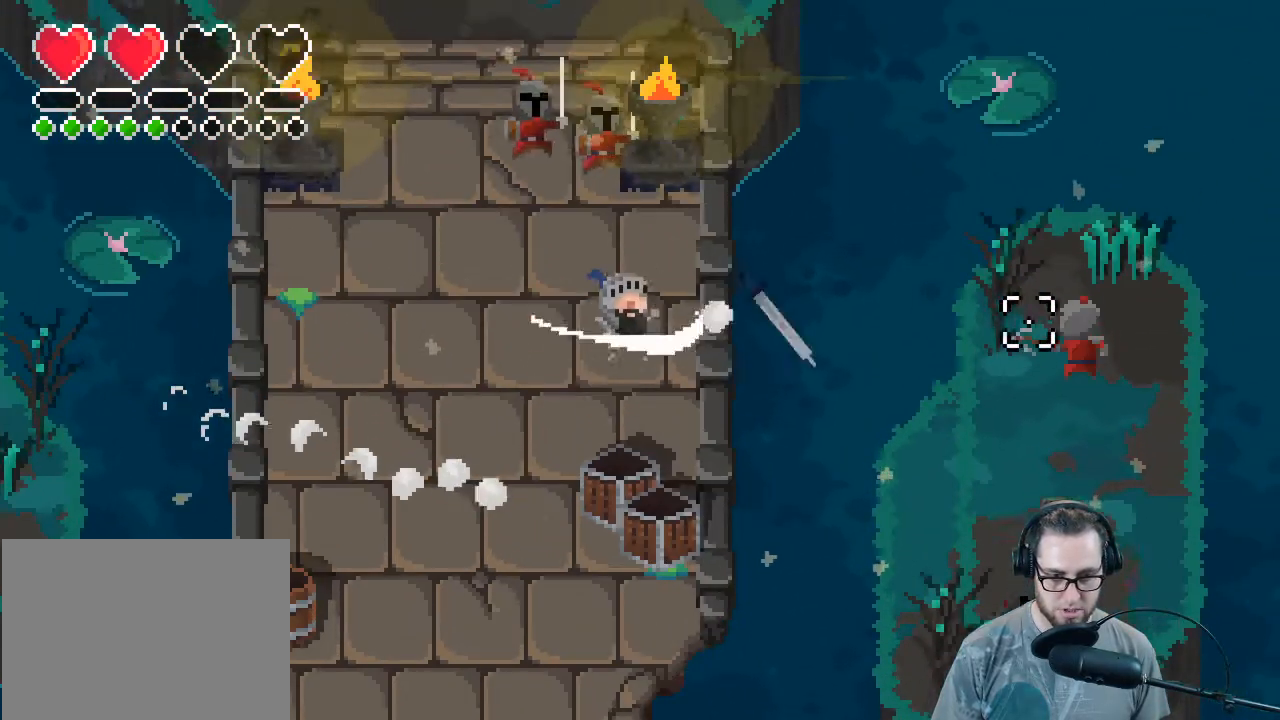
{"buttons": [], "left_stick": "down-left", "right_stick": "up", "events": [[33, "R2", "up"], [133, "left_stick", "down-left"], [167, "right_stick", "left"], [233, "right_stick", "up-left"], [467, "right_stick", "up"]]}
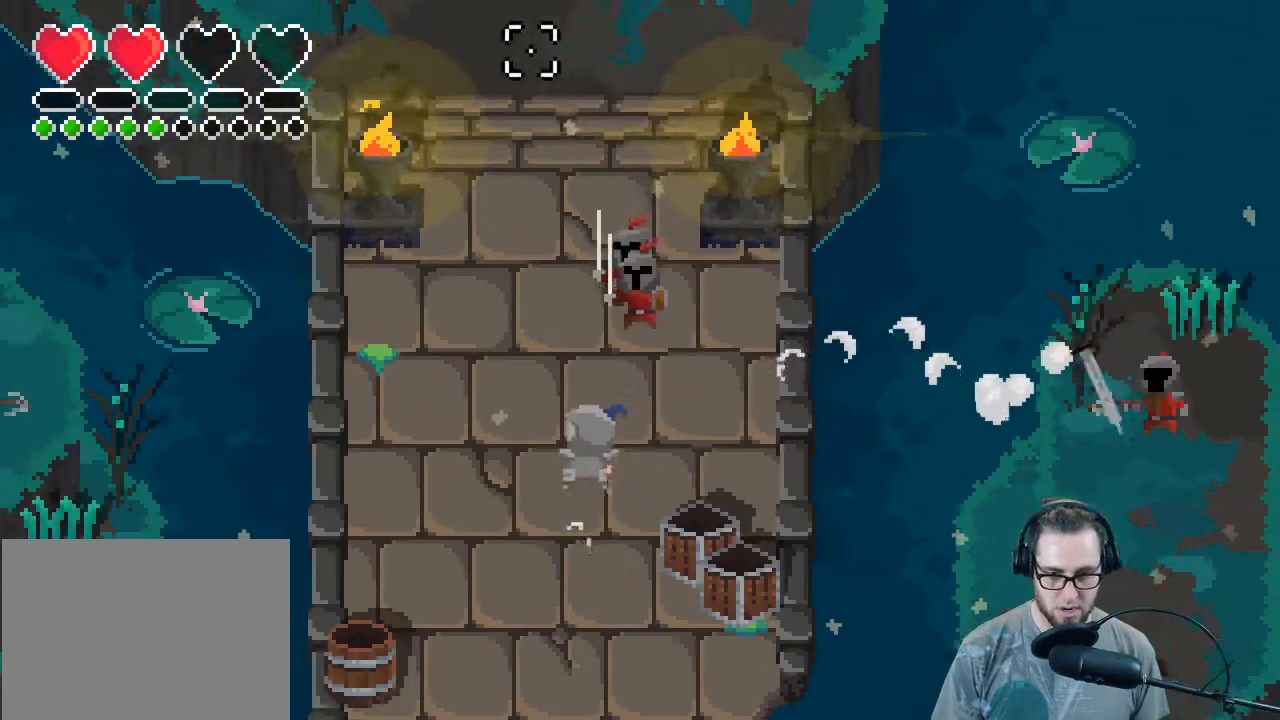
{"buttons": ["R2"], "left_stick": "down-left", "right_stick": "up", "events": [[367, "R2", "down"]]}
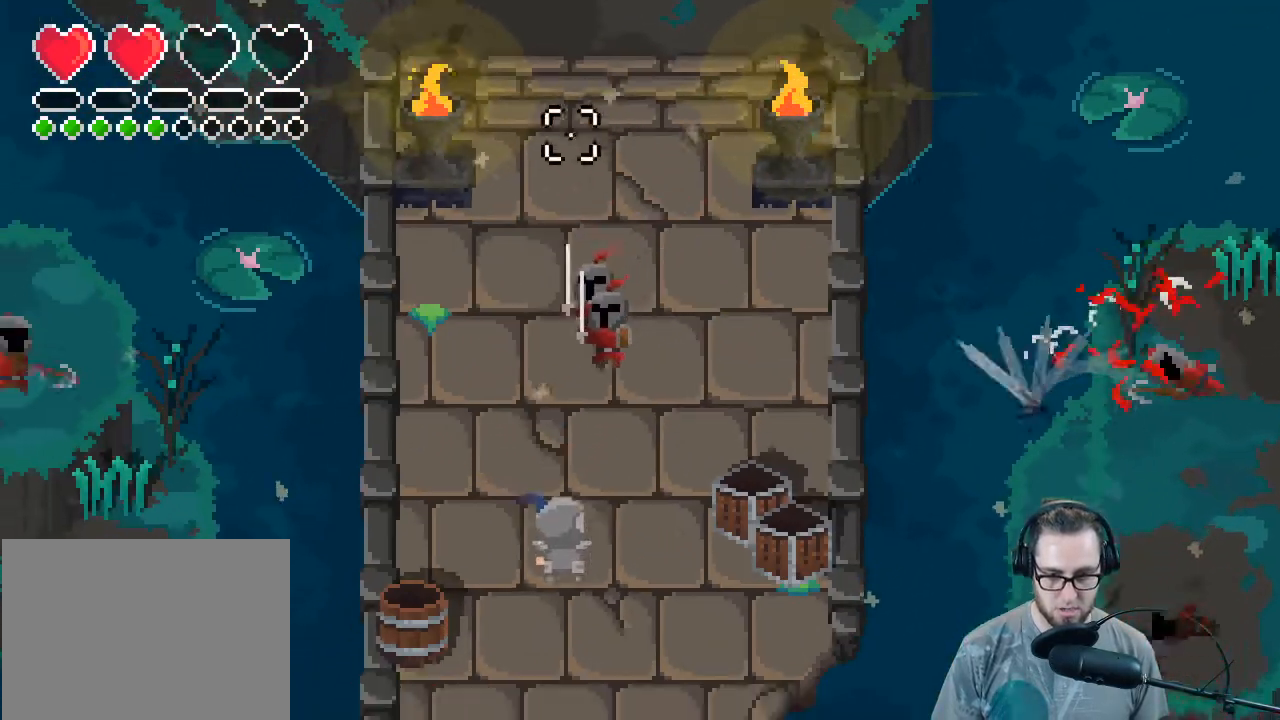
{"buttons": ["R2"], "left_stick": "down-left", "right_stick": "up", "events": [[33, "R2", "up"], [100, "left_stick", "center"], [167, "R2", "down"], [300, "R2", "up"], [400, "R2", "down"], [467, "left_stick", "down-left"]]}
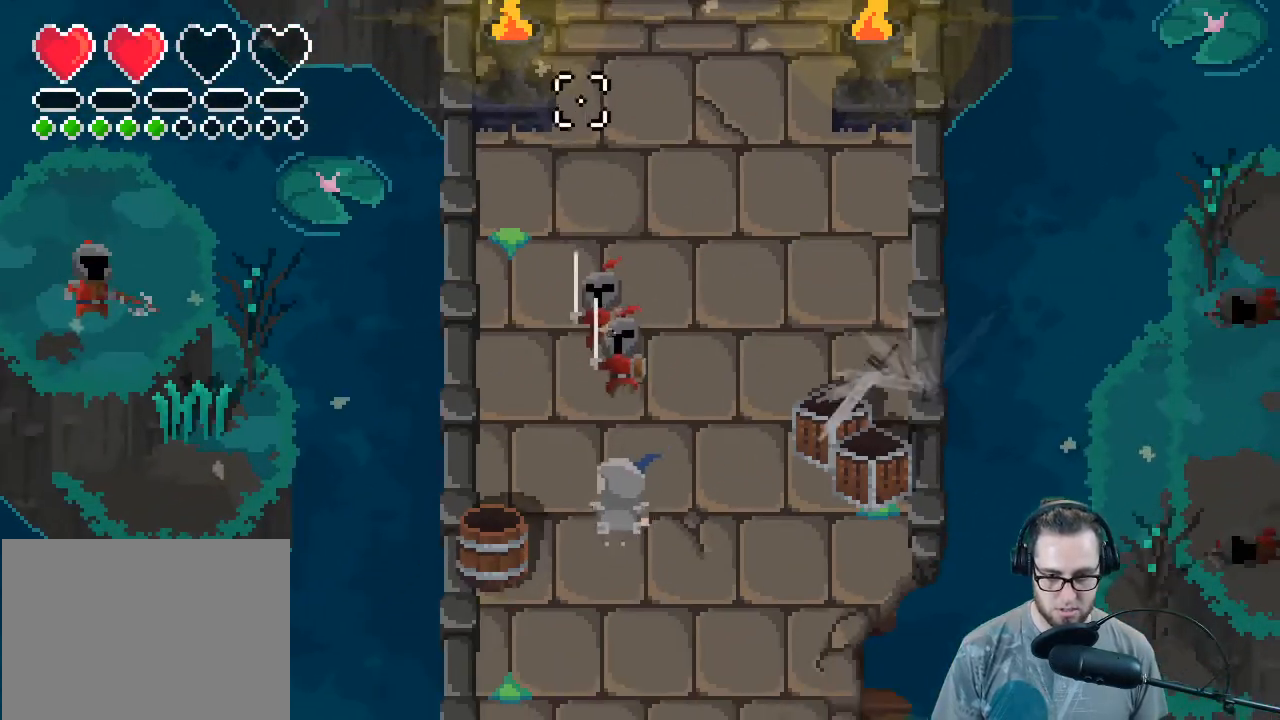
{"buttons": [], "left_stick": "down", "right_stick": "up", "events": [[33, "R2", "up"], [133, "R2", "down"], [167, "left_stick", "down"], [267, "R2", "up"], [367, "R2", "down"], [500, "R2", "up"]]}
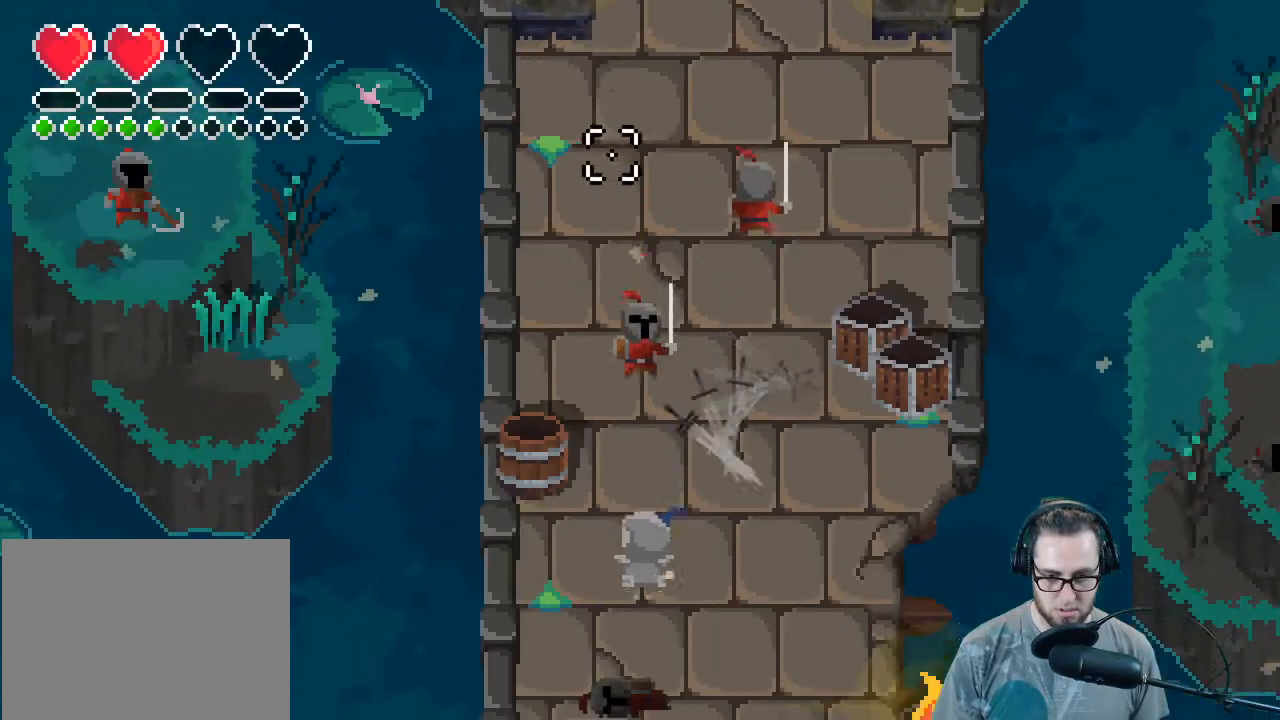
{"buttons": ["R2"], "left_stick": "down", "right_stick": "up", "events": [[67, "left_stick", "right"], [100, "R2", "down"], [133, "left_stick", "up"], [200, "left_stick", "center"], [233, "R2", "up"], [300, "R2", "down"], [367, "left_stick", "down"], [433, "R2", "up"], [500, "R2", "down"]]}
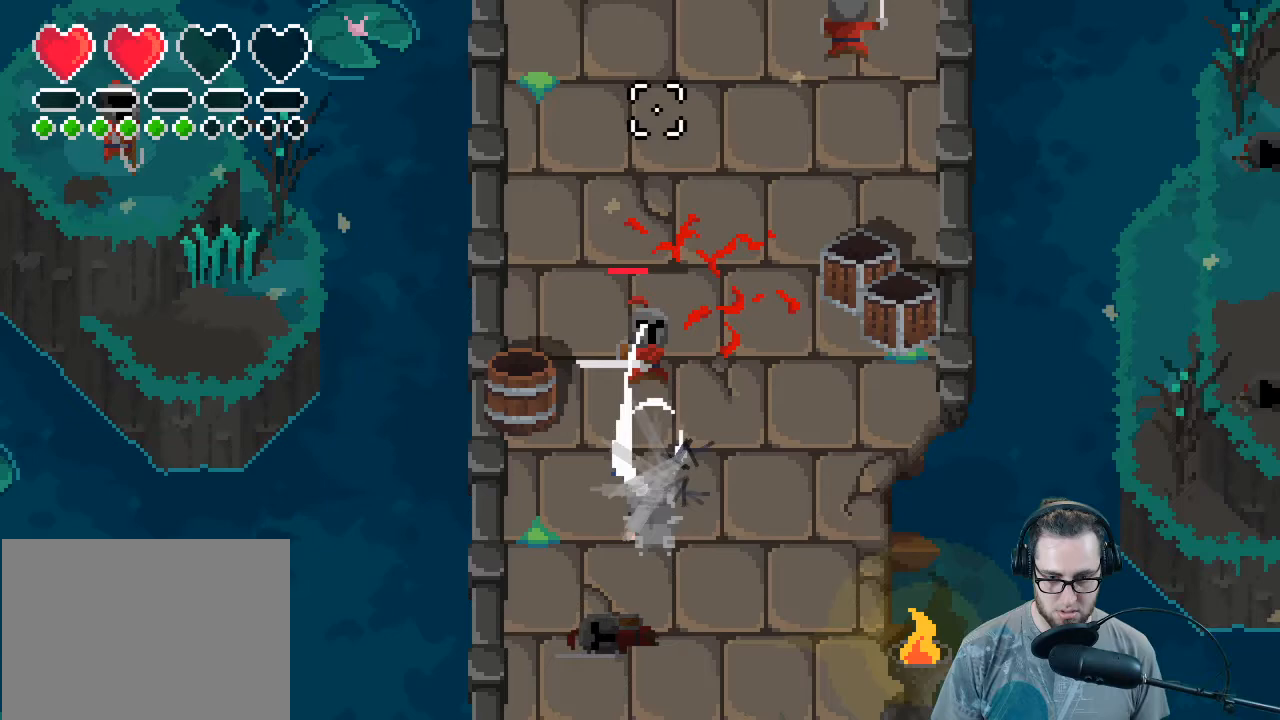
{"buttons": [], "left_stick": "up", "right_stick": "up", "events": [[133, "R2", "up"], [200, "R2", "down"], [333, "R2", "up"], [467, "left_stick", "up"]]}
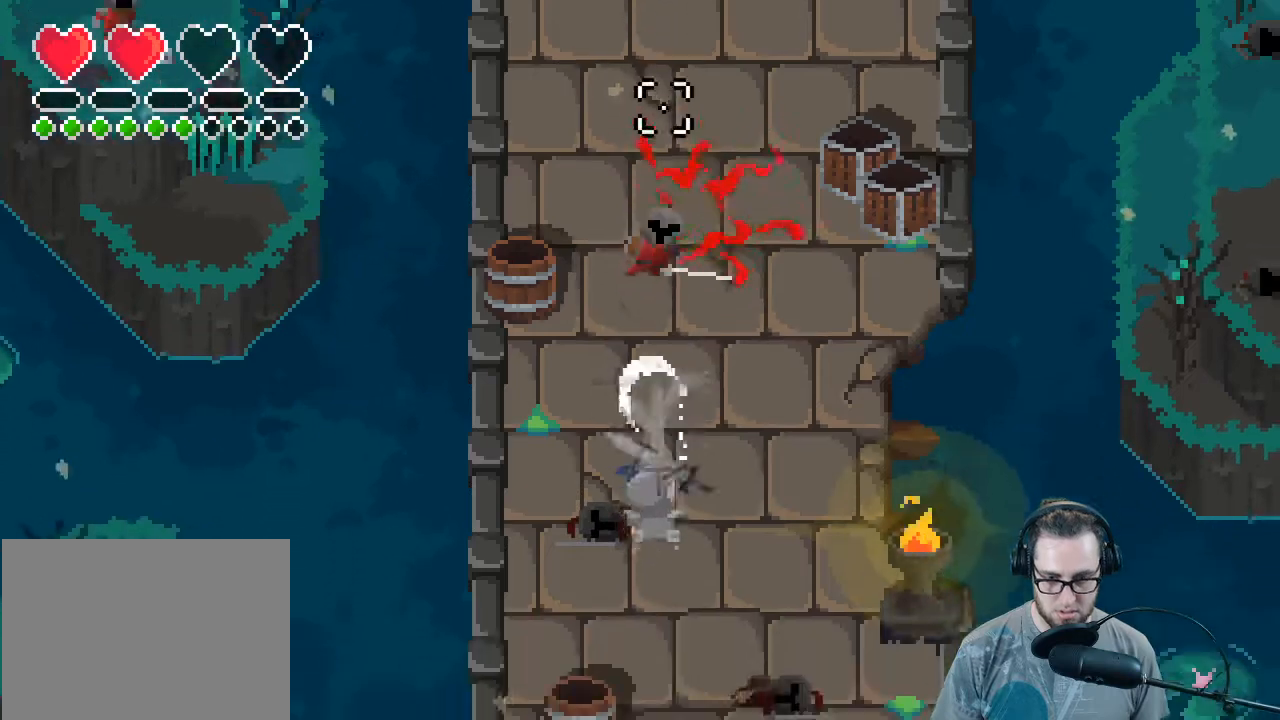
{"buttons": [], "left_stick": "up", "right_stick": "up-left", "events": [[400, "right_stick", "up-left"]]}
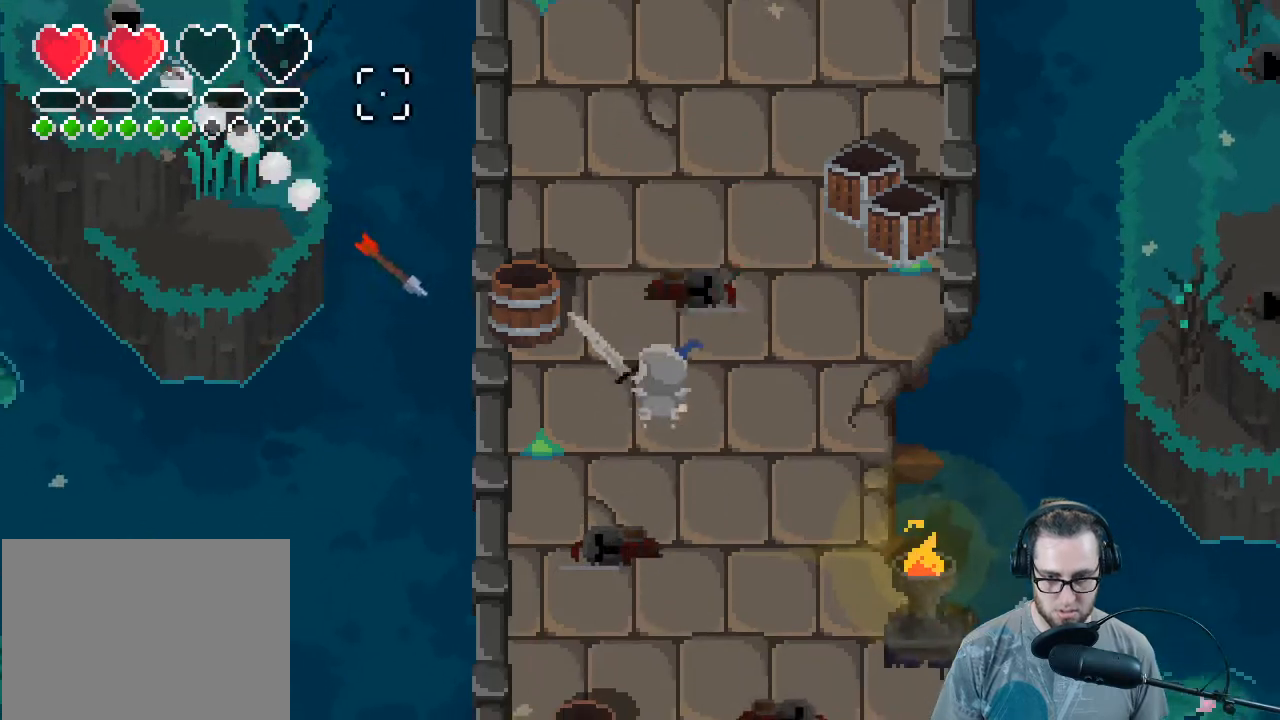
{"buttons": [], "left_stick": "up-left", "right_stick": "left", "events": [[167, "left_stick", "up-right"], [267, "right_stick", "left"], [367, "left_stick", "up"], [467, "left_stick", "up-left"]]}
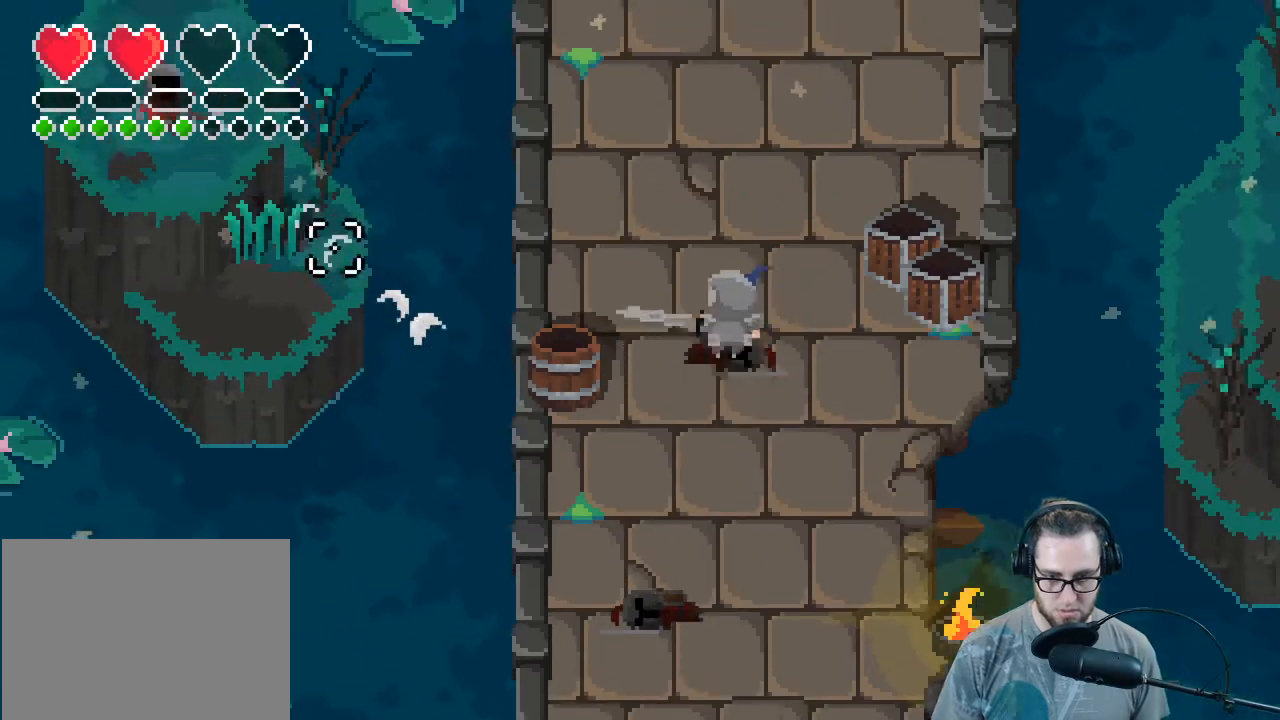
{"buttons": [], "left_stick": "up-left", "right_stick": "left", "events": []}
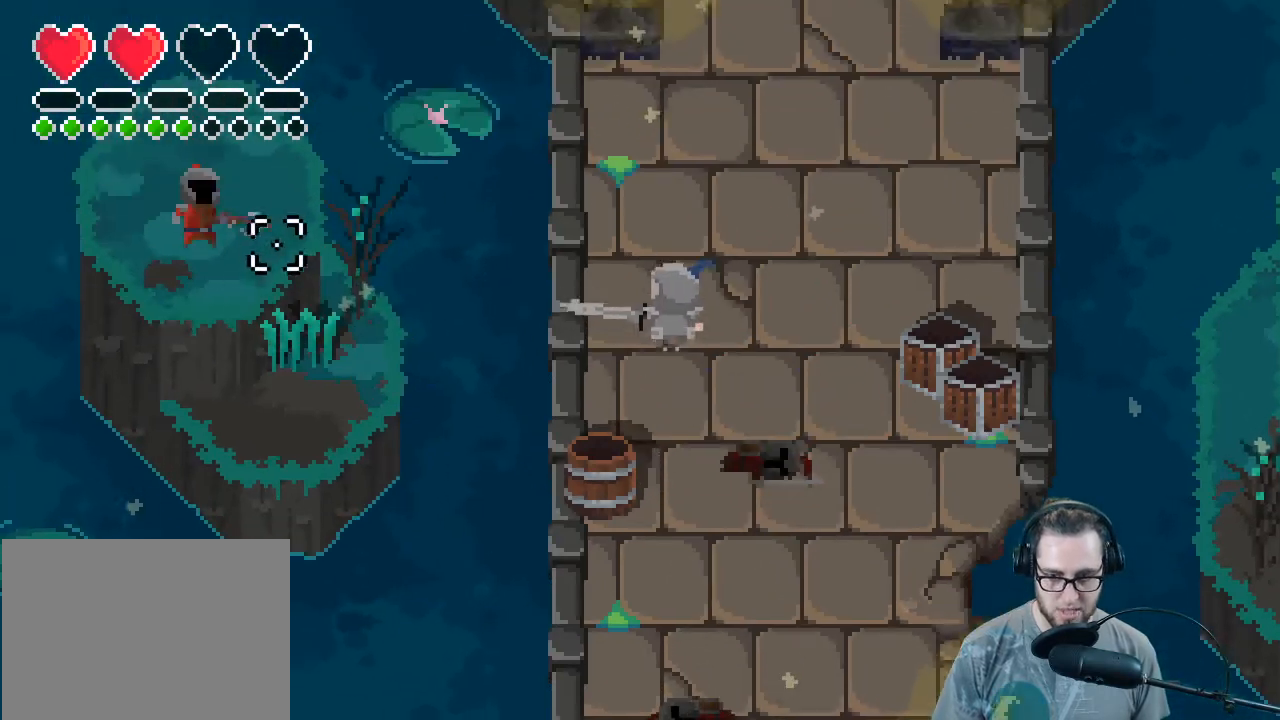
{"buttons": [], "left_stick": "right", "right_stick": "up-left", "events": [[67, "R2", "down"], [200, "R2", "up"], [200, "left_stick", "down-right"], [333, "right_stick", "up-left"], [433, "left_stick", "right"]]}
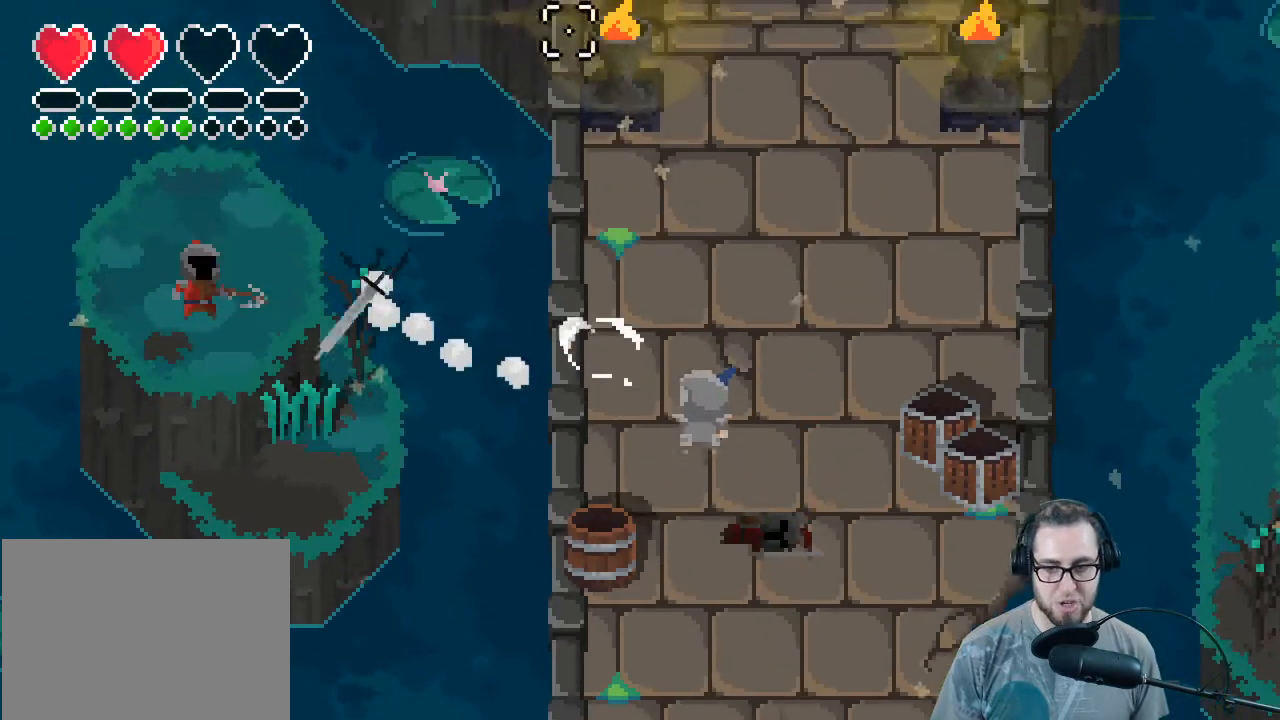
{"buttons": [], "left_stick": "up-left", "right_stick": "right", "events": [[167, "right_stick", "center"], [200, "left_stick", "center"], [400, "right_stick", "right"], [433, "left_stick", "up-left"]]}
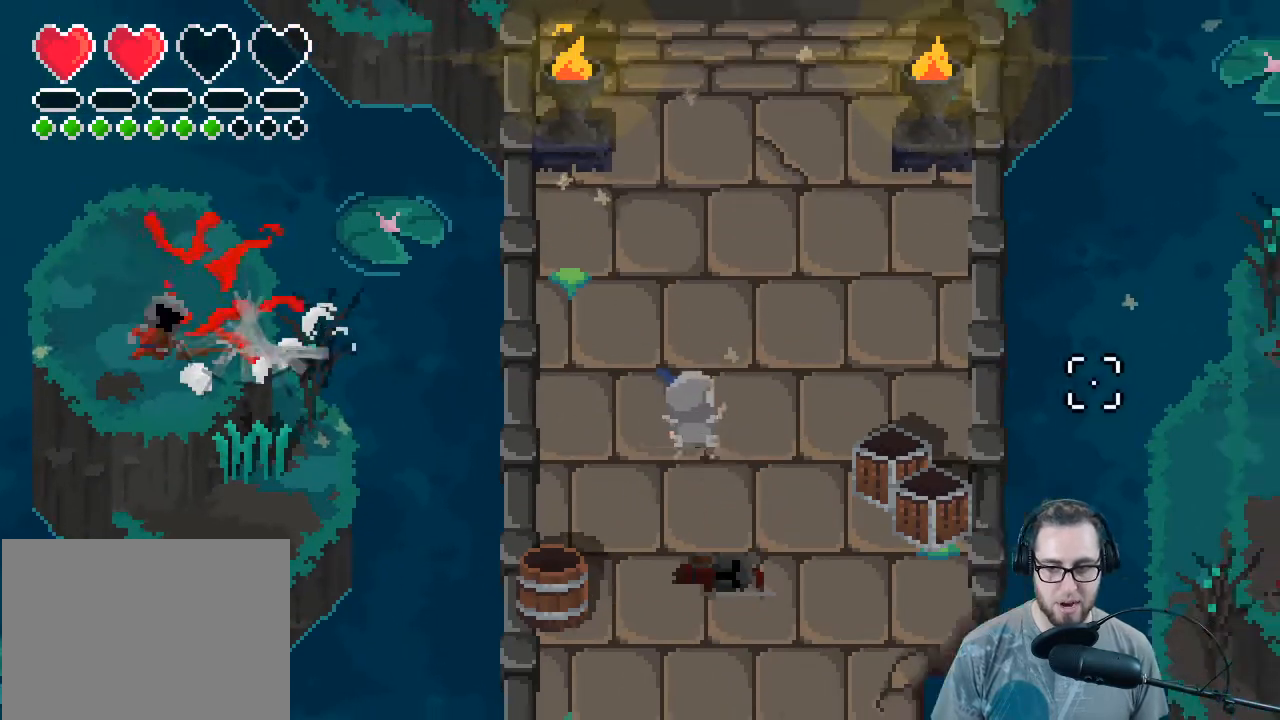
{"buttons": [], "left_stick": "up", "right_stick": "up-right", "events": [[33, "left_stick", "up"], [133, "right_stick", "up-right"]]}
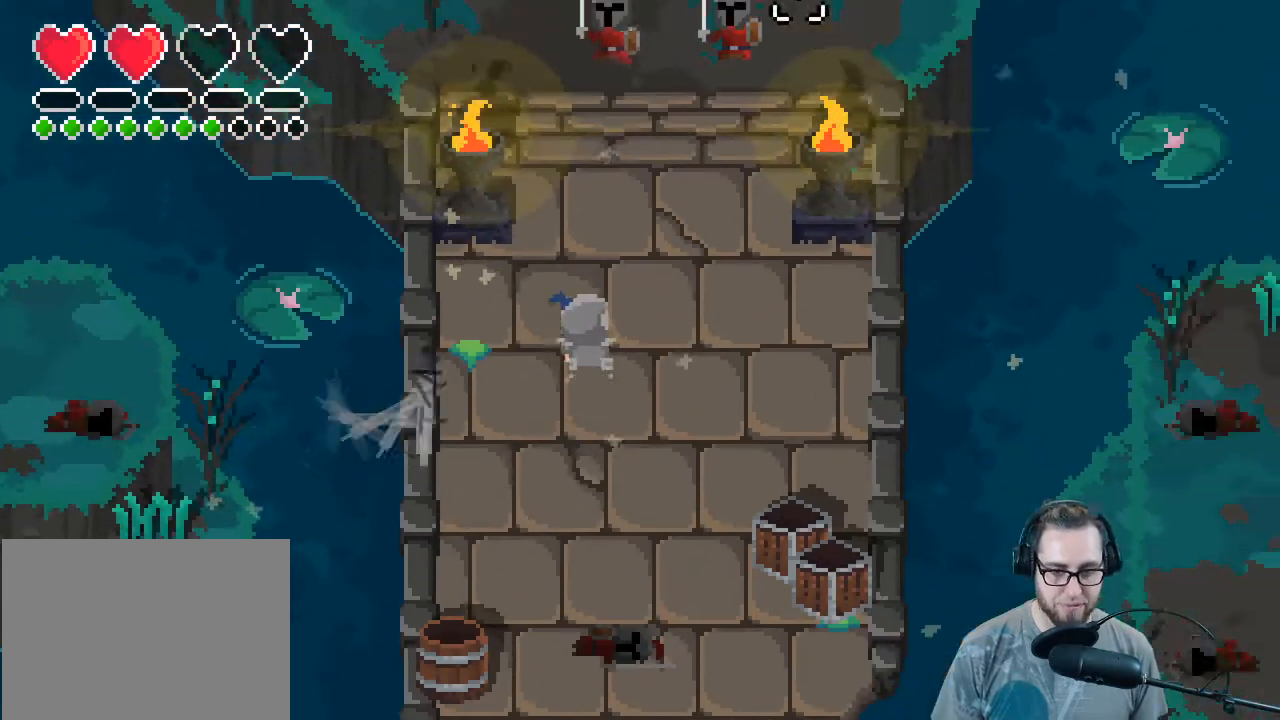
{"buttons": [], "left_stick": "down", "right_stick": "up-right", "events": [[300, "R2", "down"], [333, "left_stick", "down-left"], [400, "left_stick", "down"], [433, "R2", "up"]]}
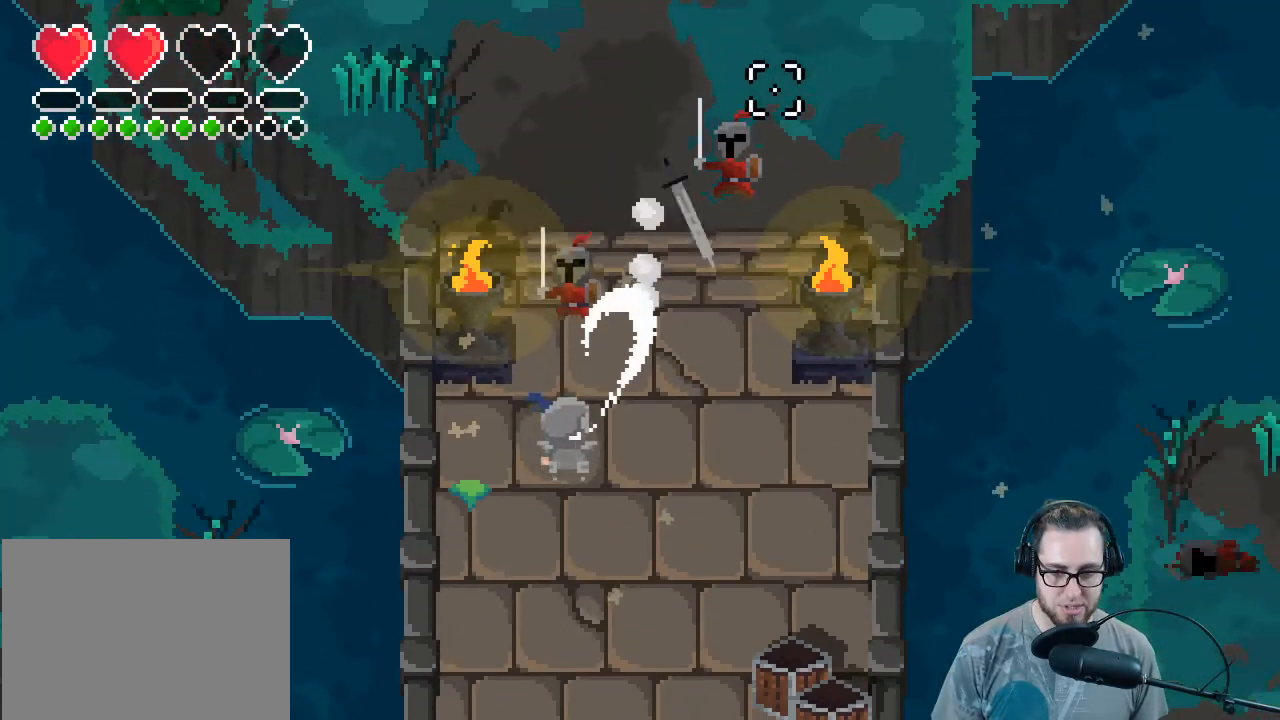
{"buttons": ["L1"], "left_stick": "down-left", "right_stick": "up-right", "events": [[400, "left_stick", "down-left"], [467, "L1", "down"]]}
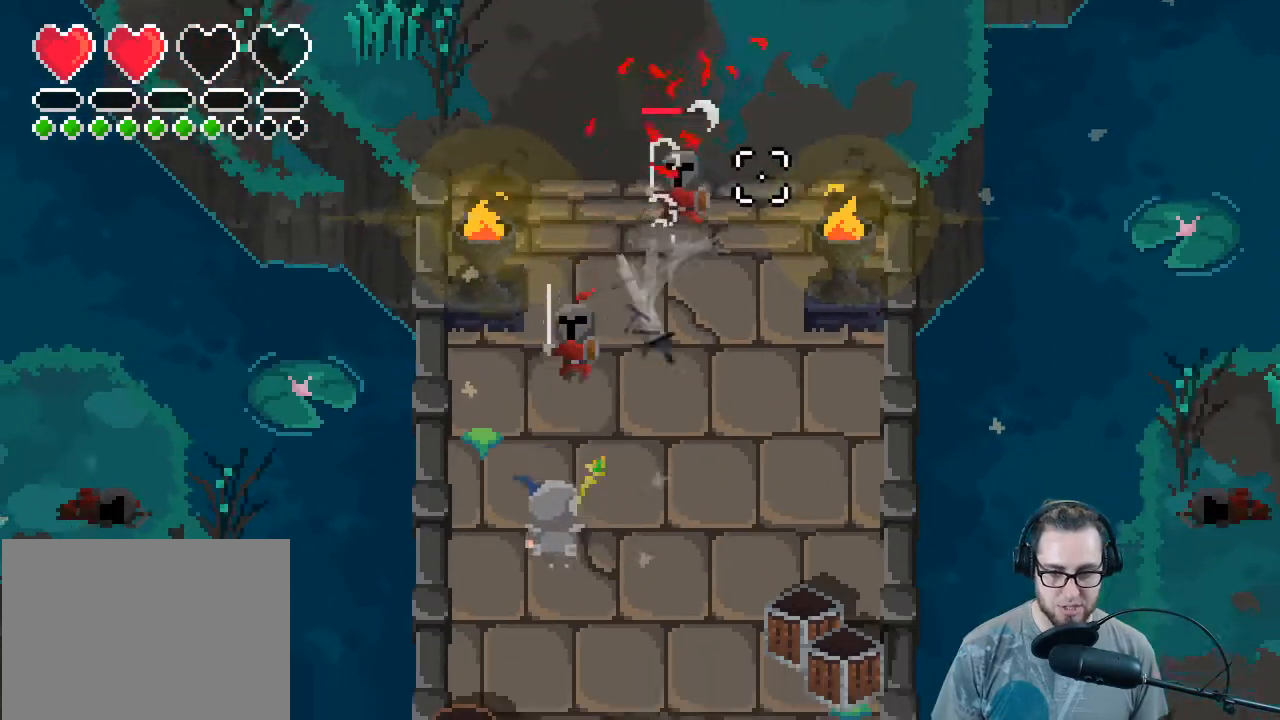
{"buttons": ["R2"], "left_stick": "center", "right_stick": "up-right", "events": [[67, "R2", "down"], [100, "L1", "up"], [200, "R2", "up"], [267, "R2", "down"], [333, "left_stick", "center"], [400, "R2", "up"], [467, "R2", "down"]]}
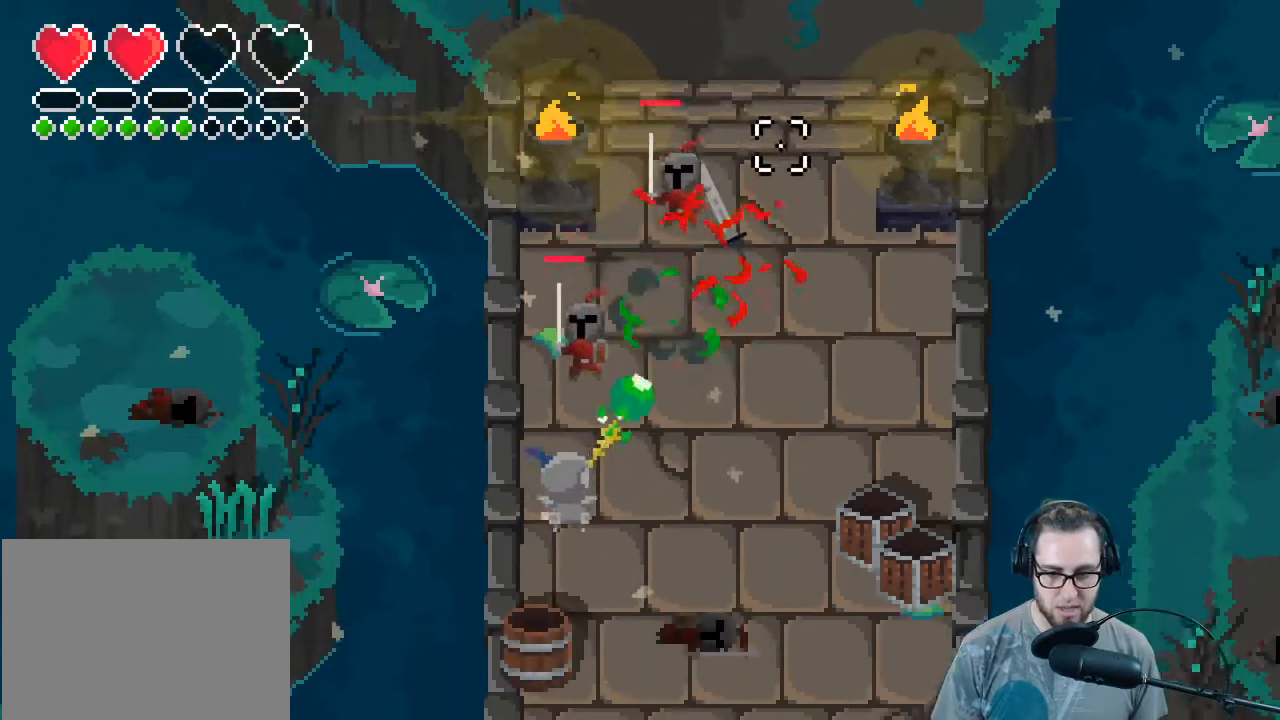
{"buttons": [], "left_stick": "right", "right_stick": "up", "events": [[33, "left_stick", "down-left"], [100, "R2", "up"], [133, "left_stick", "down"], [167, "R2", "down"], [267, "R2", "up"], [300, "left_stick", "right"], [333, "right_stick", "up"]]}
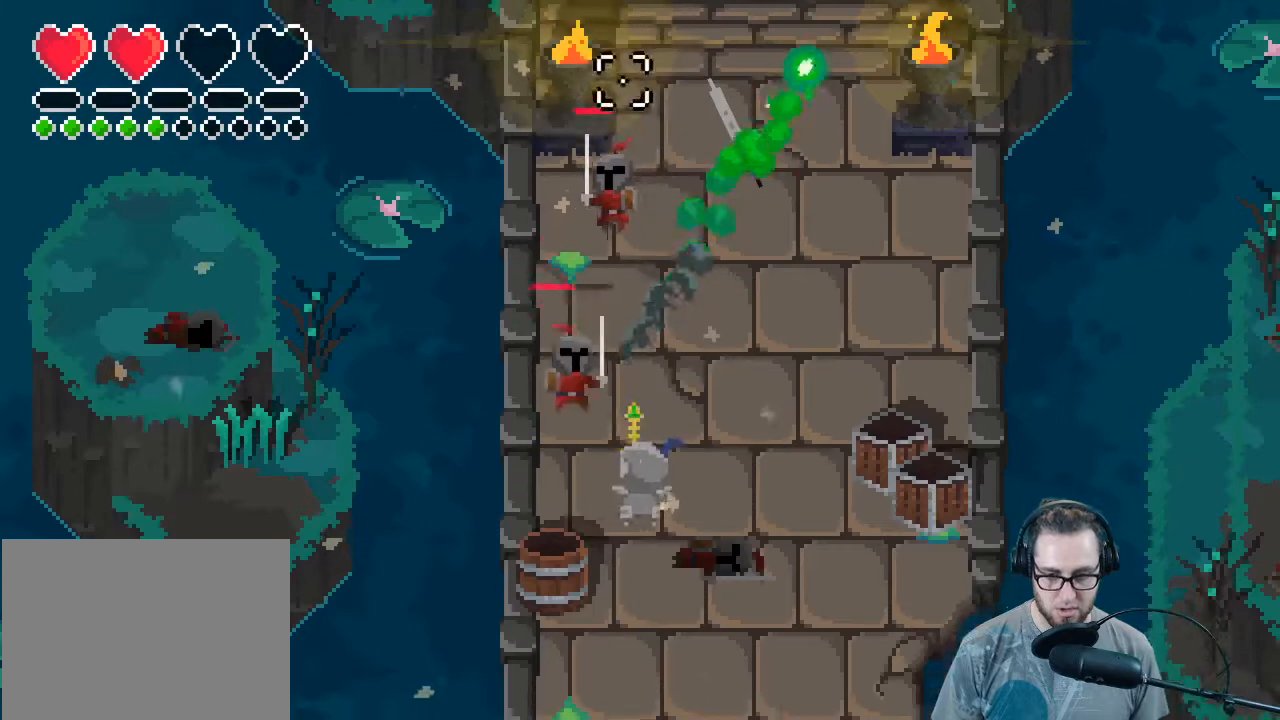
{"buttons": [], "left_stick": "down-right", "right_stick": "up-left", "events": [[33, "right_stick", "up-left"], [67, "left_stick", "down-right"], [133, "R2", "down"], [300, "R2", "up"]]}